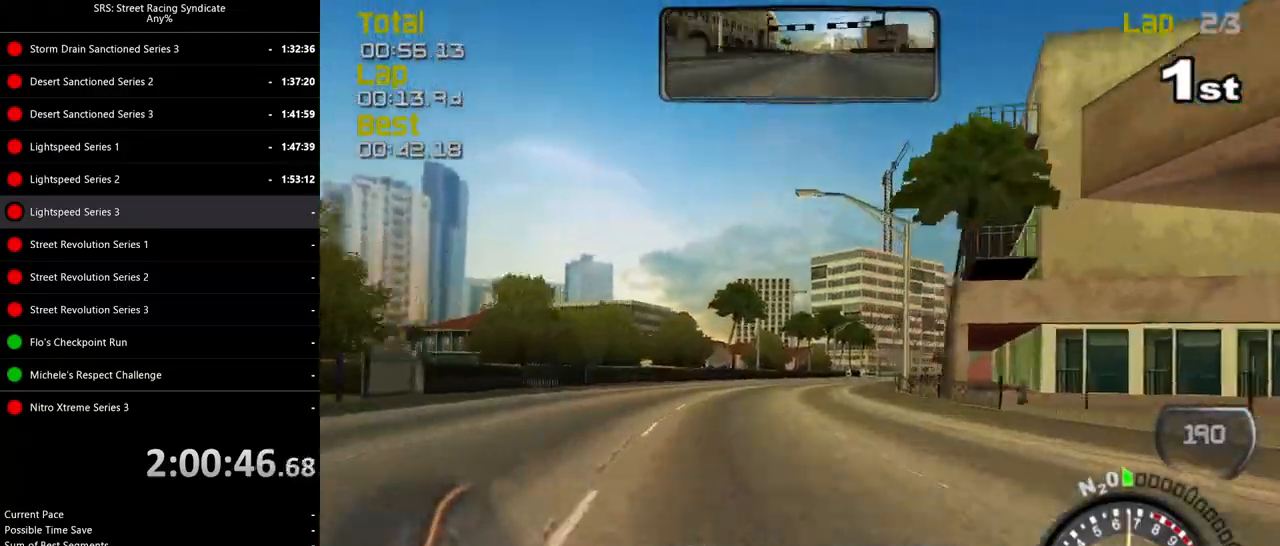
Gameplay with a controller (PlayStation layout); each line is a JSON object with the inputs held at the frame after it. "events" lists button and stick changes between this image and that frame as [ms after this image, input, new state], when the widget could be followed in between. Not read: right_stick.
{"buttons": ["R2"], "left_stick": "center", "events": [[150, "left_stick", "center"], [266, "TRIANGLE", "down"], [400, "TRIANGLE", "up"]]}
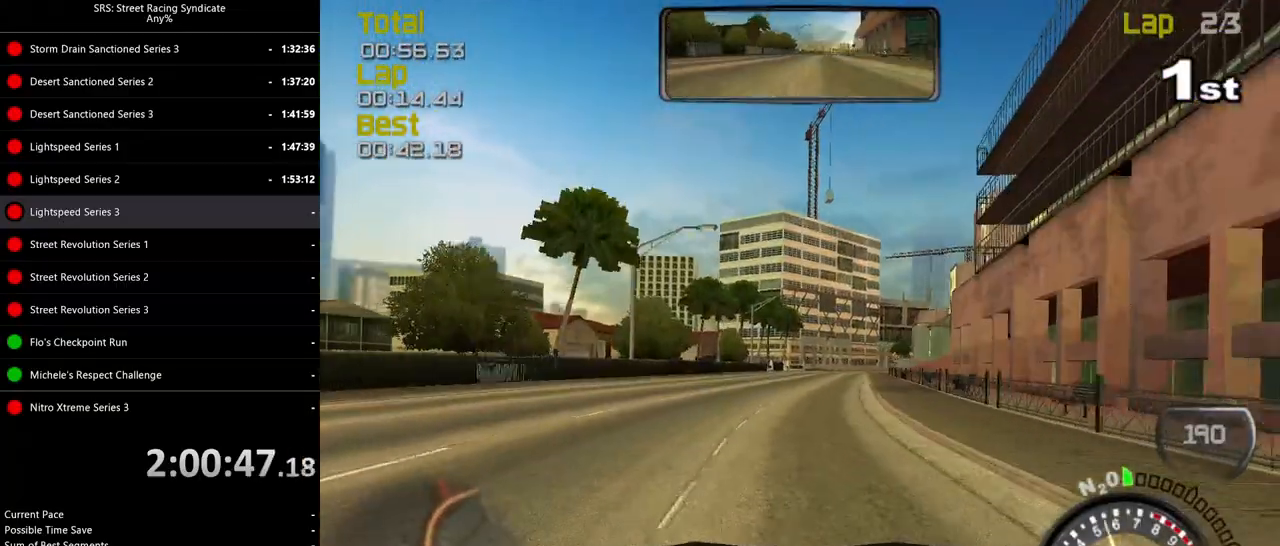
{"buttons": ["R2"], "left_stick": "right", "events": [[17, "left_stick", "up-right"], [117, "left_stick", "center"], [317, "left_stick", "right"]]}
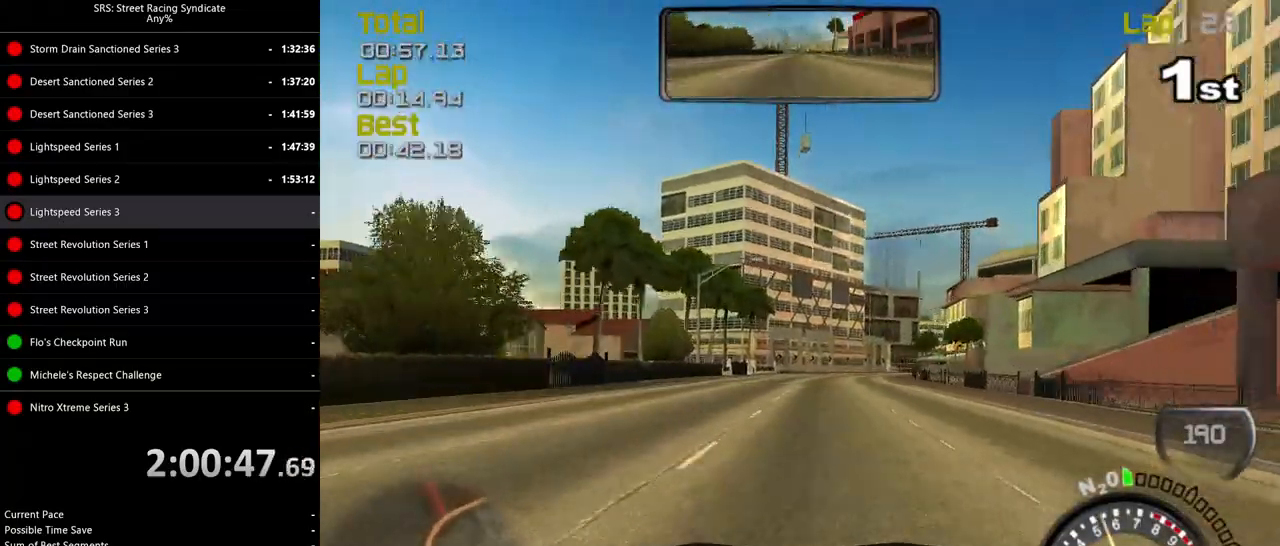
{"buttons": ["R2"], "left_stick": "right", "events": [[50, "left_stick", "center"], [100, "left_stick", "right"], [283, "left_stick", "center"], [367, "left_stick", "right"]]}
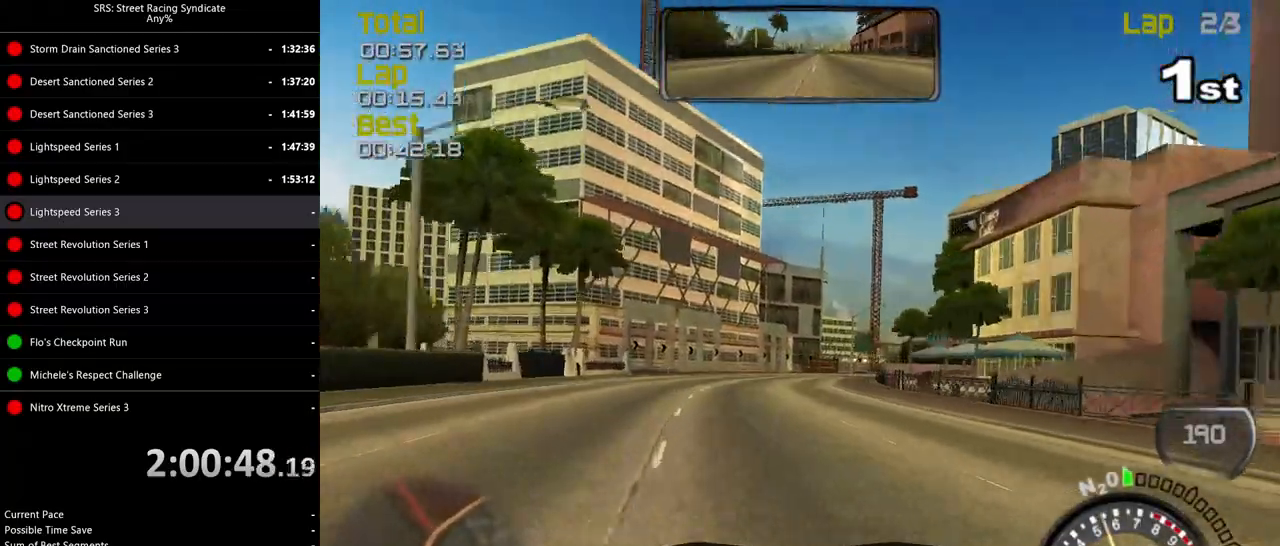
{"buttons": ["R2"], "left_stick": "right", "events": []}
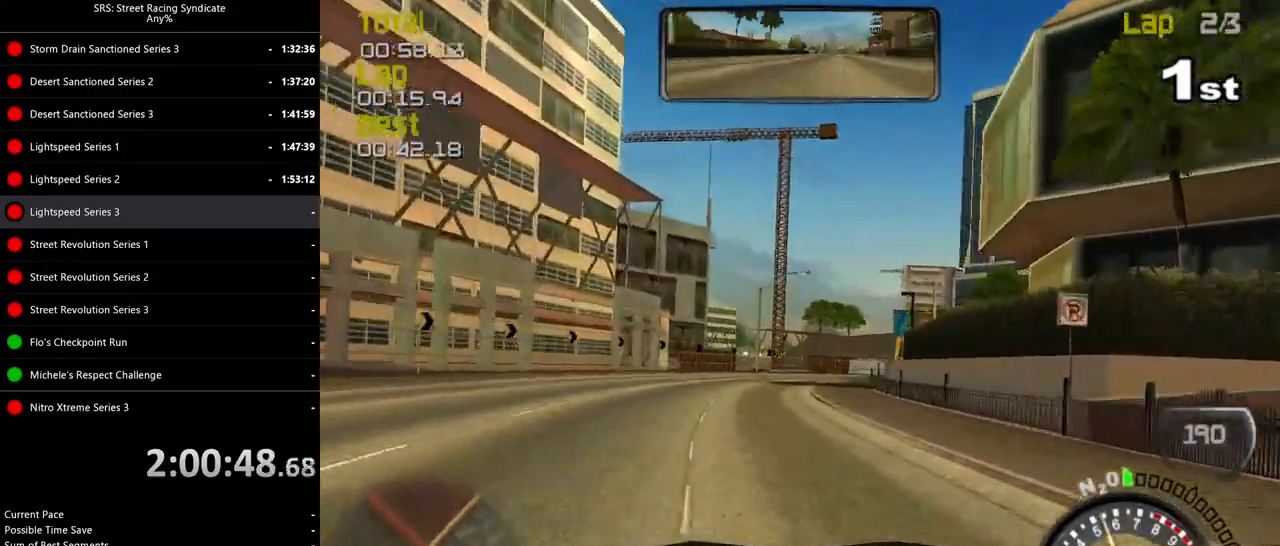
{"buttons": ["R2"], "left_stick": "right", "events": [[166, "left_stick", "center"], [317, "left_stick", "right"]]}
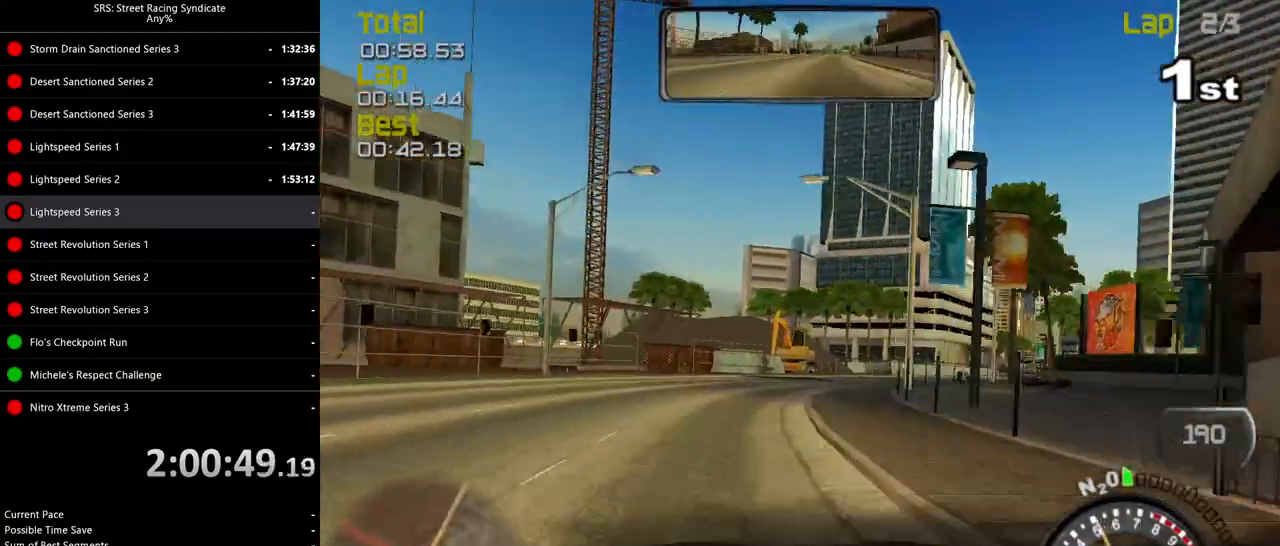
{"buttons": ["R2"], "left_stick": "right", "events": [[317, "CROSS", "down"], [367, "CROSS", "up"]]}
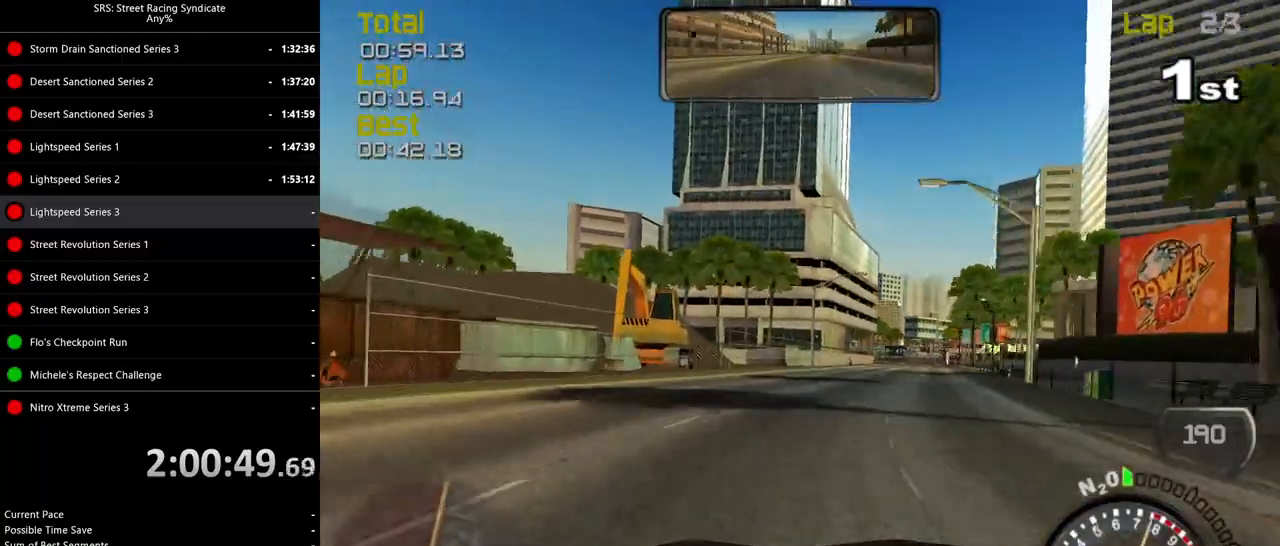
{"buttons": ["R2"], "left_stick": "center", "events": [[267, "left_stick", "up-right"], [500, "left_stick", "center"]]}
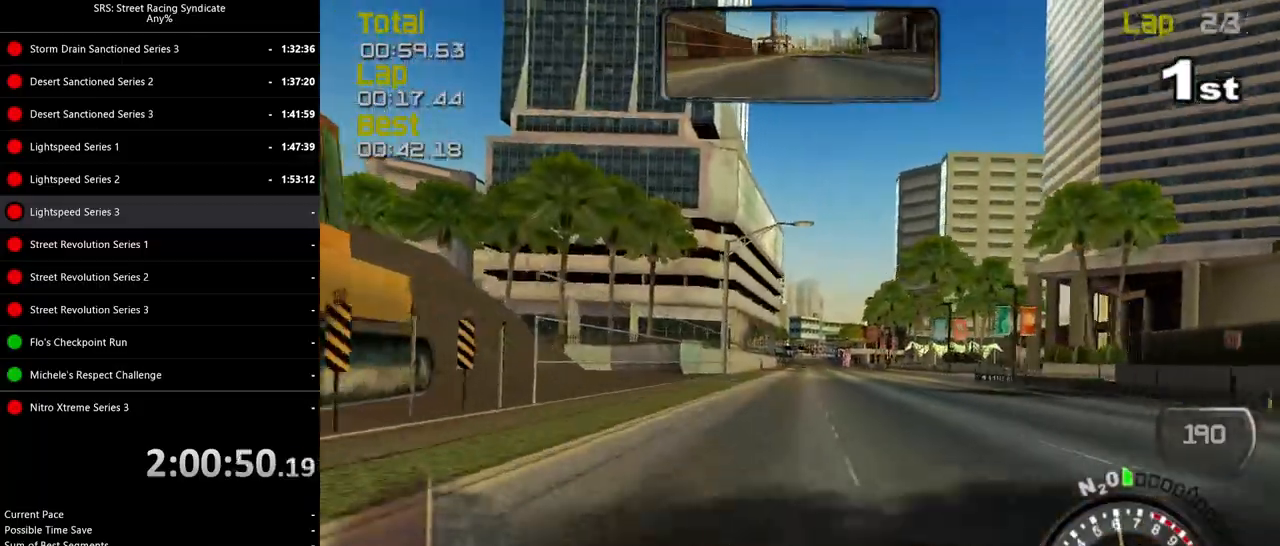
{"buttons": ["R2"], "left_stick": "center", "events": [[150, "left_stick", "up-right"], [284, "left_stick", "center"]]}
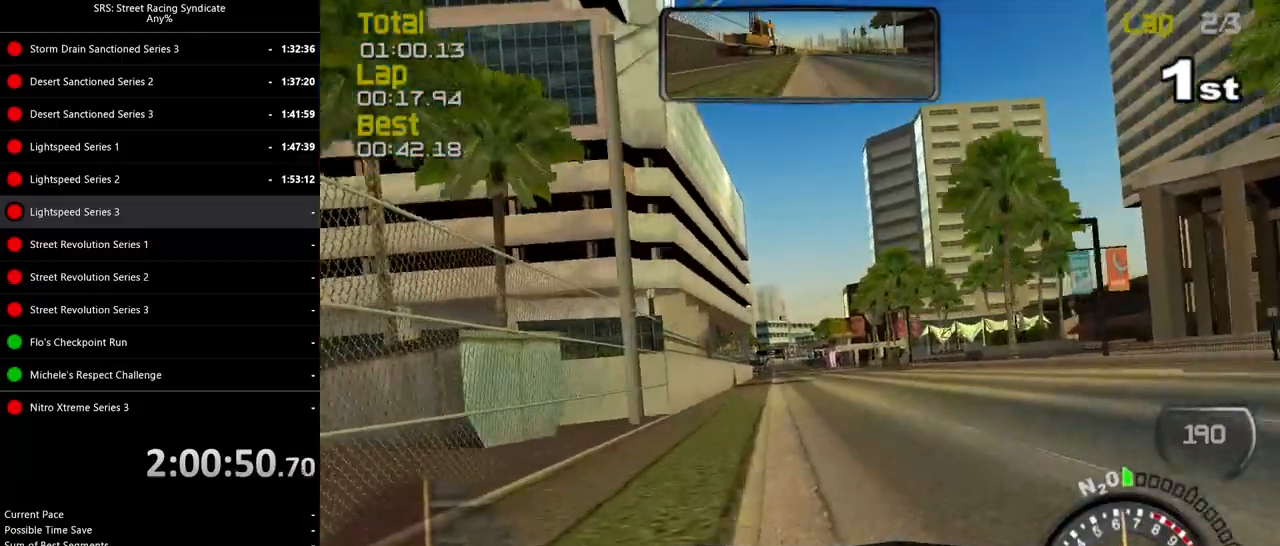
{"buttons": ["R2"], "left_stick": "center", "events": []}
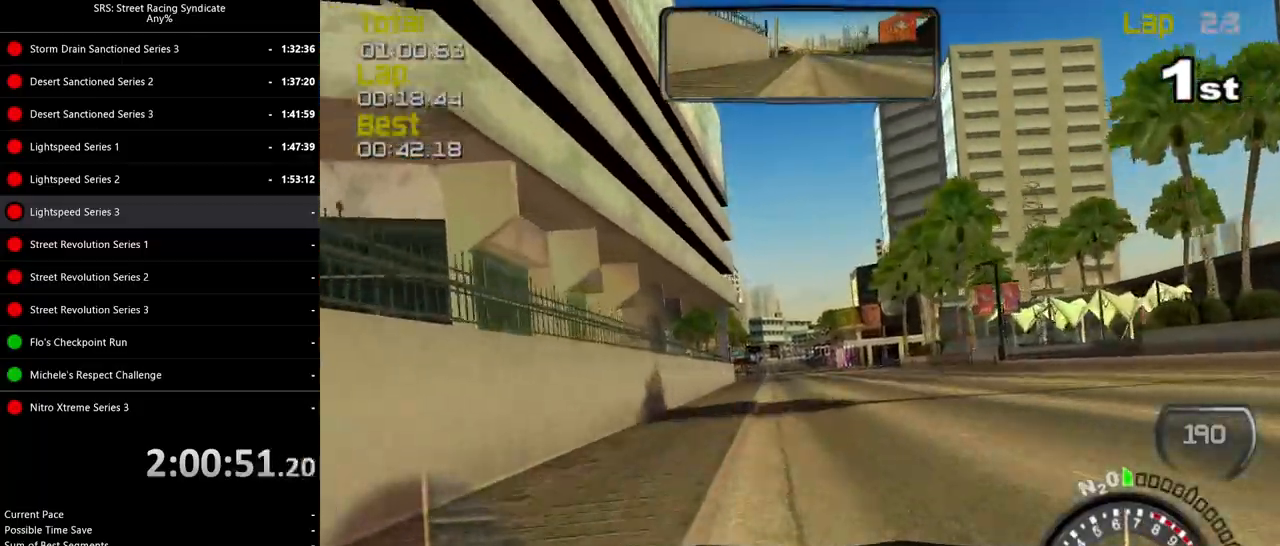
{"buttons": ["R2"], "left_stick": "center", "events": []}
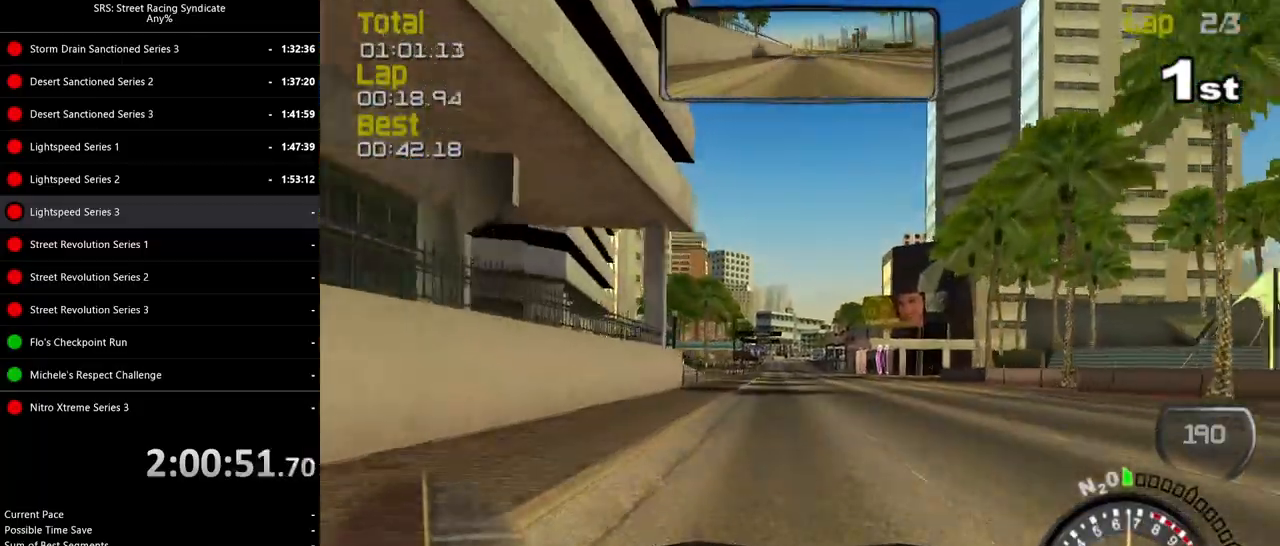
{"buttons": ["R2"], "left_stick": "left", "events": [[250, "TRIANGLE", "down"], [450, "TRIANGLE", "up"], [467, "left_stick", "left"]]}
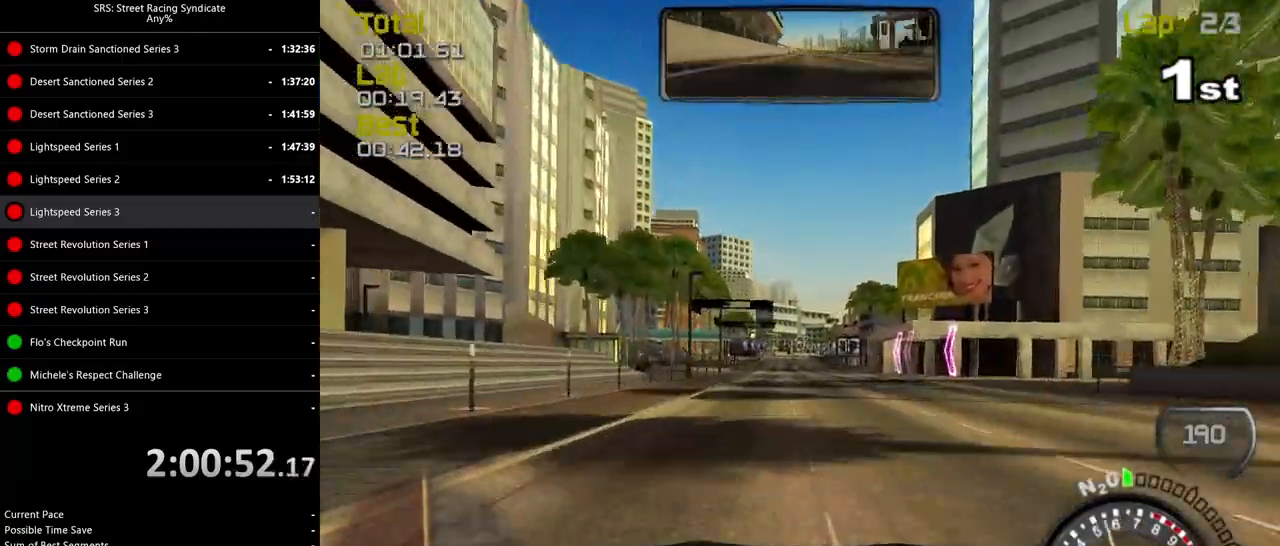
{"buttons": ["R2"], "left_stick": "center", "events": [[84, "left_stick", "center"]]}
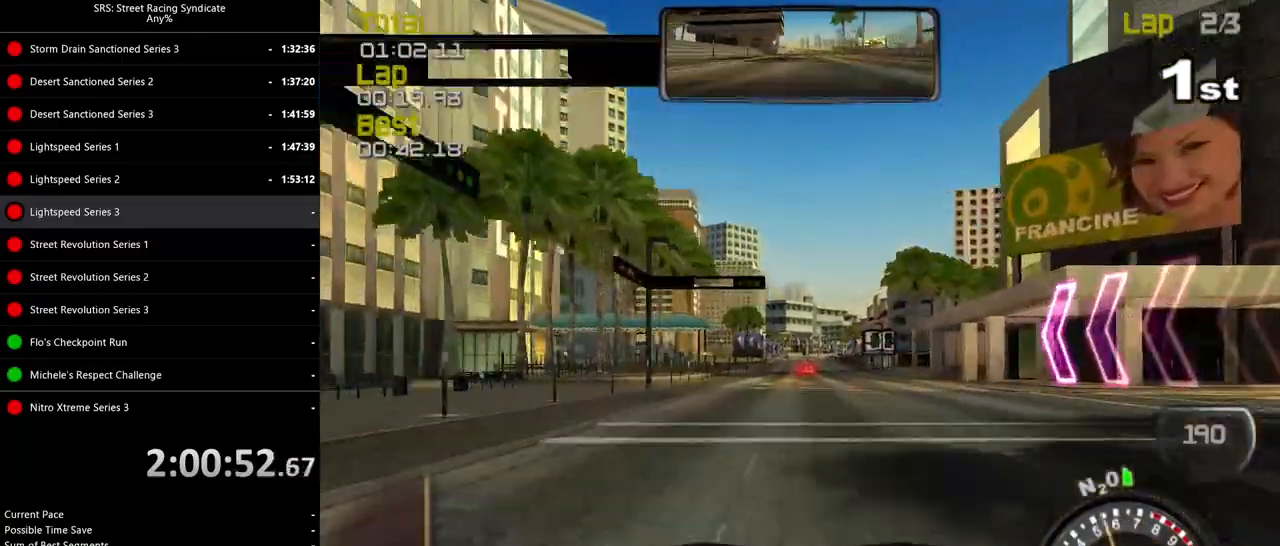
{"buttons": ["R2"], "left_stick": "center", "events": []}
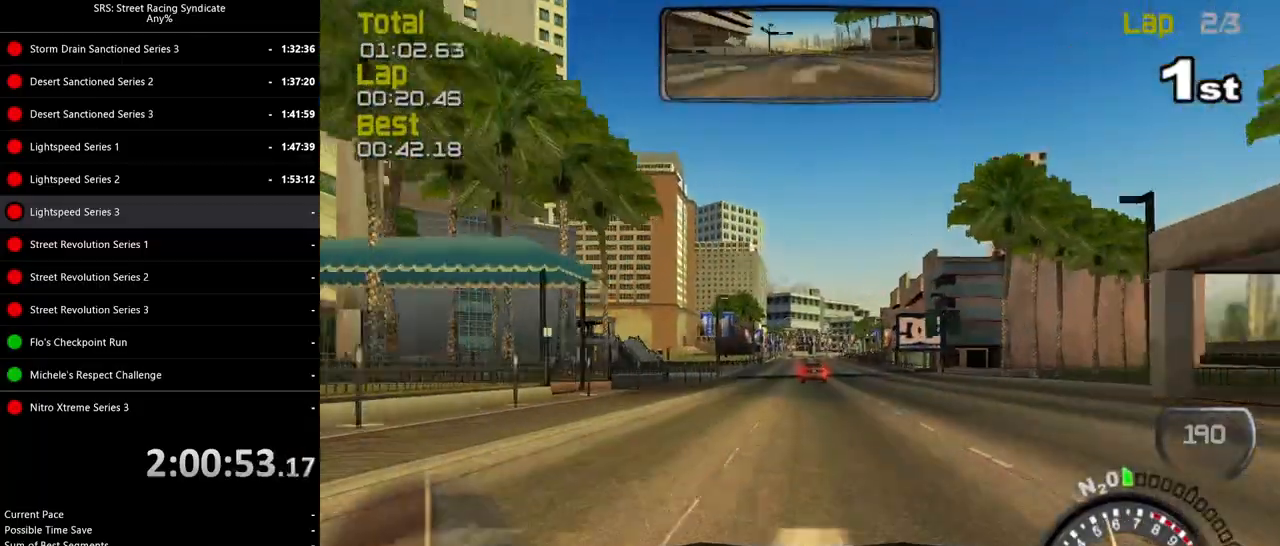
{"buttons": ["R2"], "left_stick": "center", "events": [[17, "left_stick", "up-left"], [67, "left_stick", "left"], [167, "left_stick", "center"], [301, "left_stick", "right"], [451, "left_stick", "center"]]}
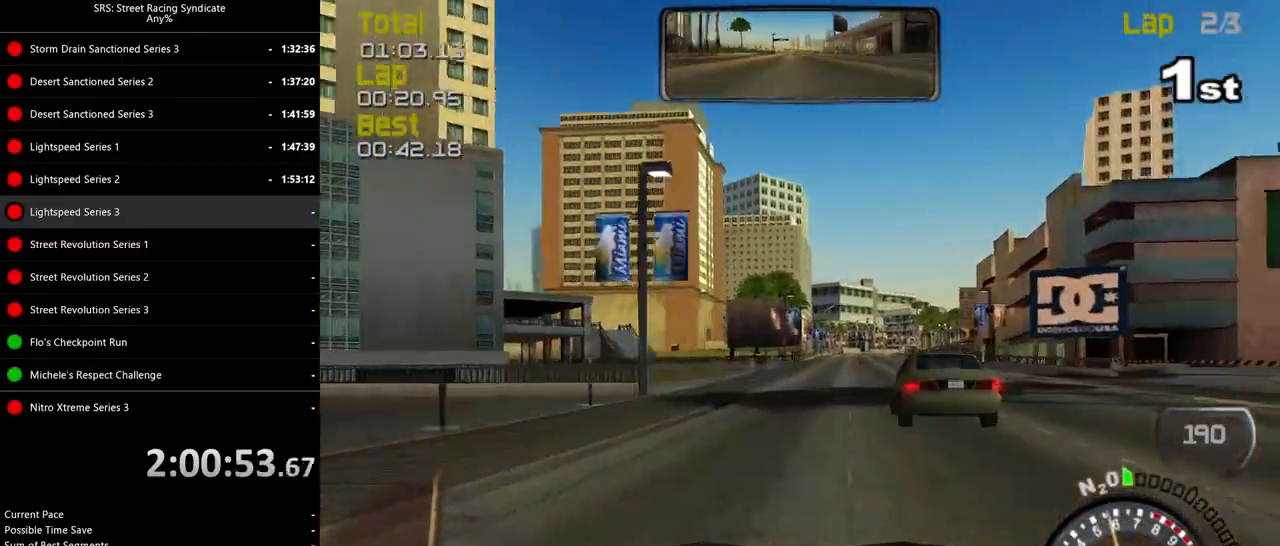
{"buttons": ["R2"], "left_stick": "center", "events": [[83, "left_stick", "up-right"], [183, "left_stick", "center"]]}
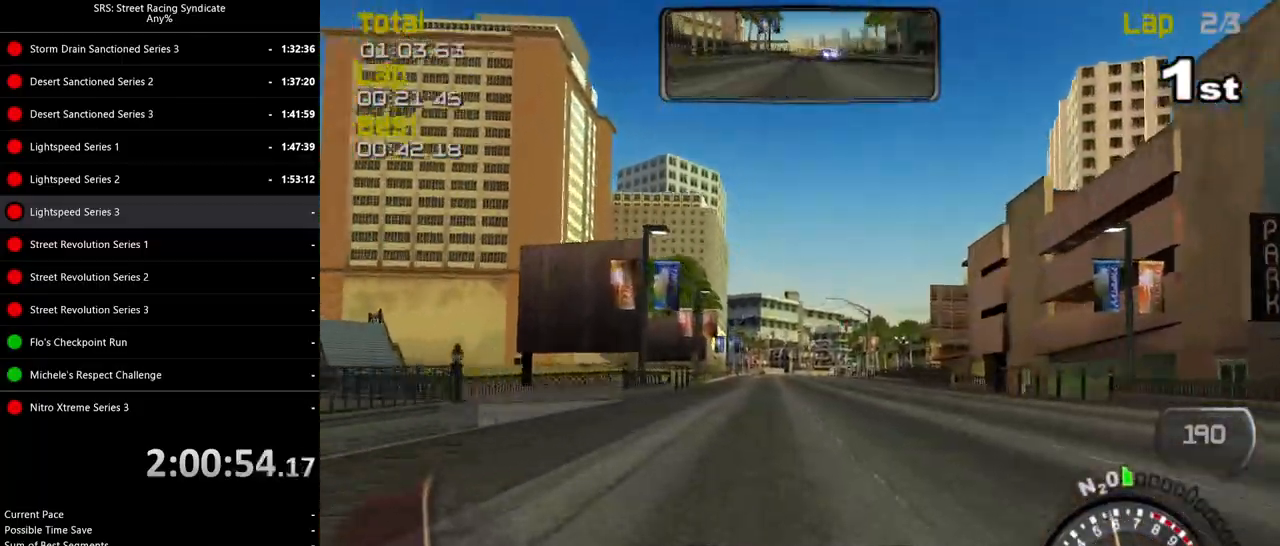
{"buttons": ["R2"], "left_stick": "center", "events": [[334, "left_stick", "left"], [468, "left_stick", "center"]]}
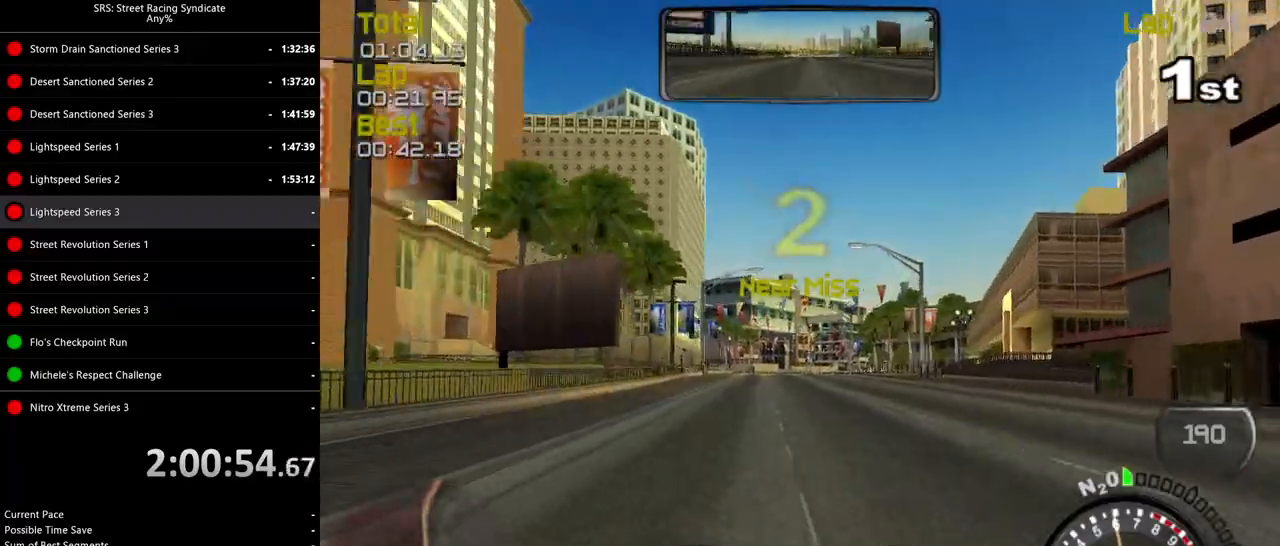
{"buttons": ["R2"], "left_stick": "center", "events": []}
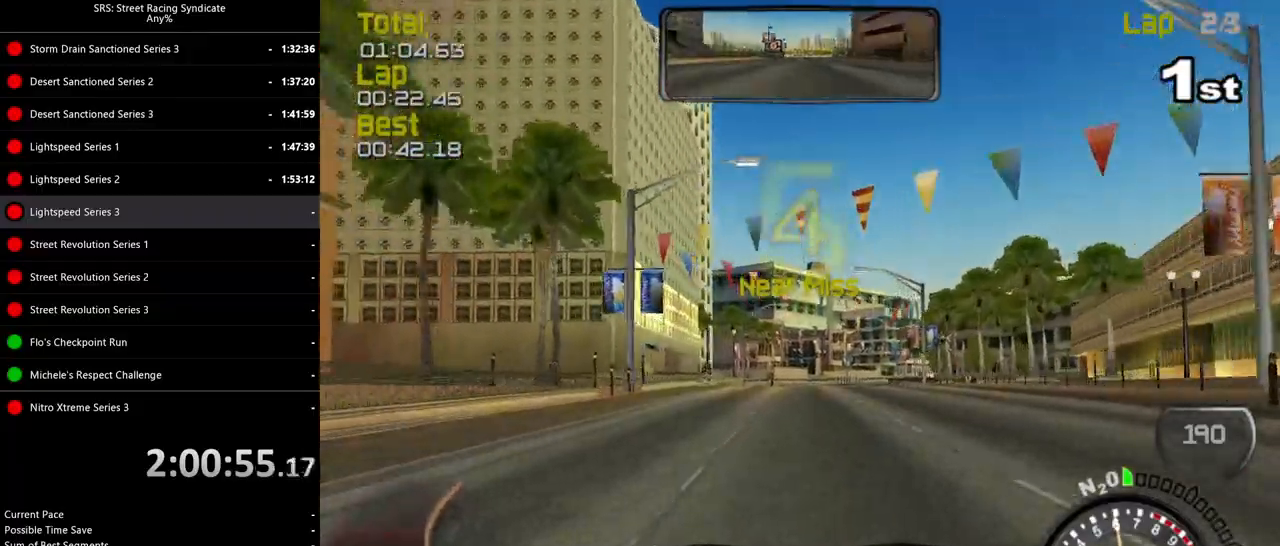
{"buttons": ["R2"], "left_stick": "right", "events": [[201, "left_stick", "right"]]}
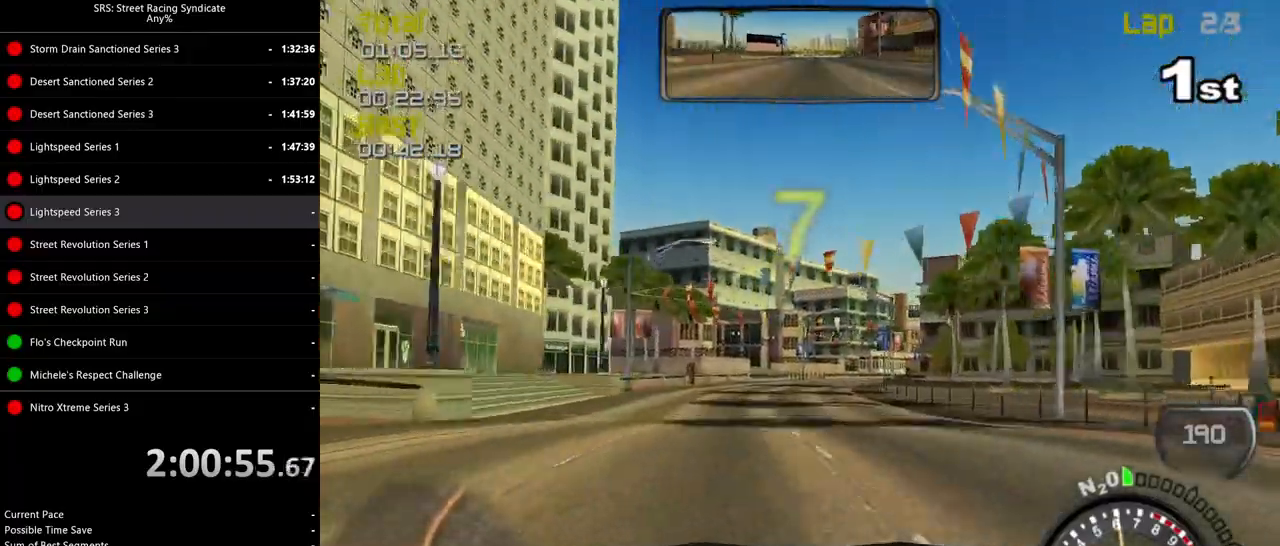
{"buttons": ["R2"], "left_stick": "right", "events": []}
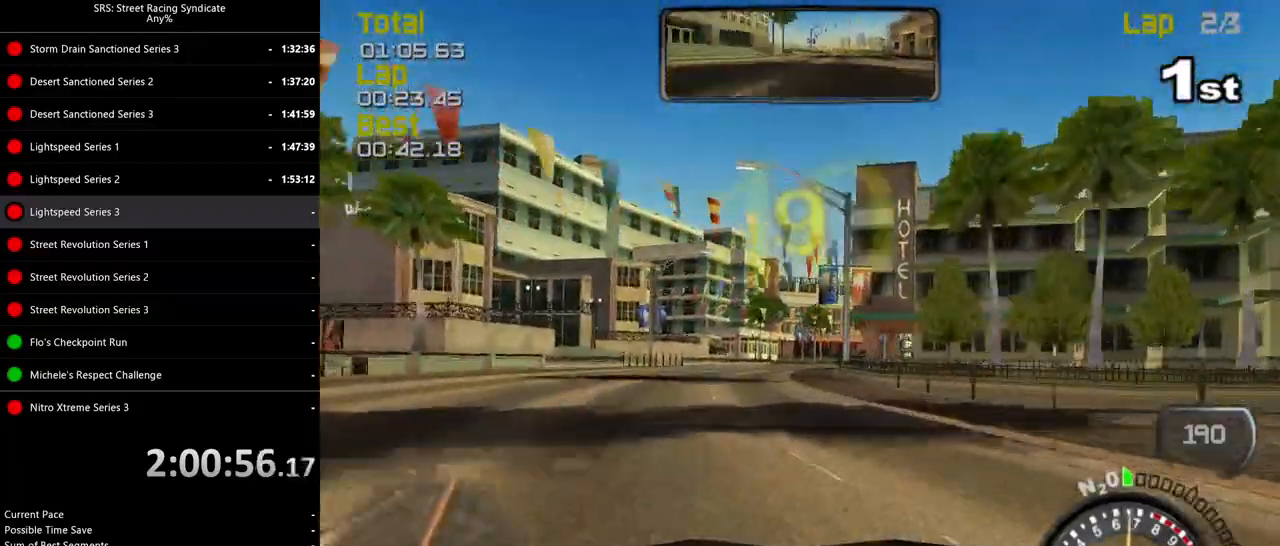
{"buttons": ["R2"], "left_stick": "right", "events": []}
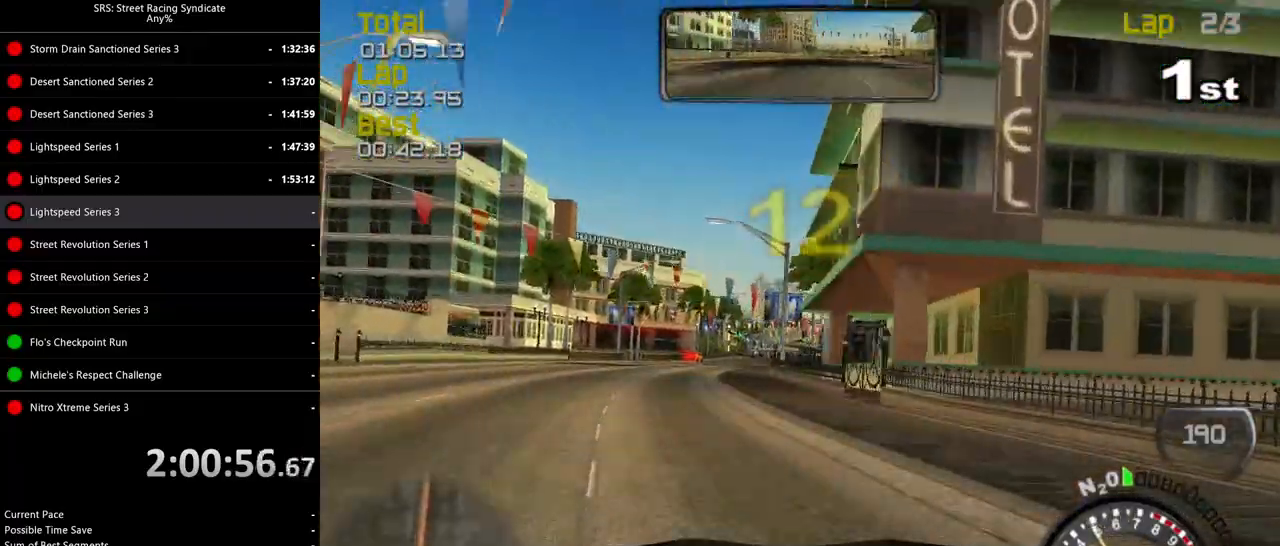
{"buttons": ["R2"], "left_stick": "right", "events": []}
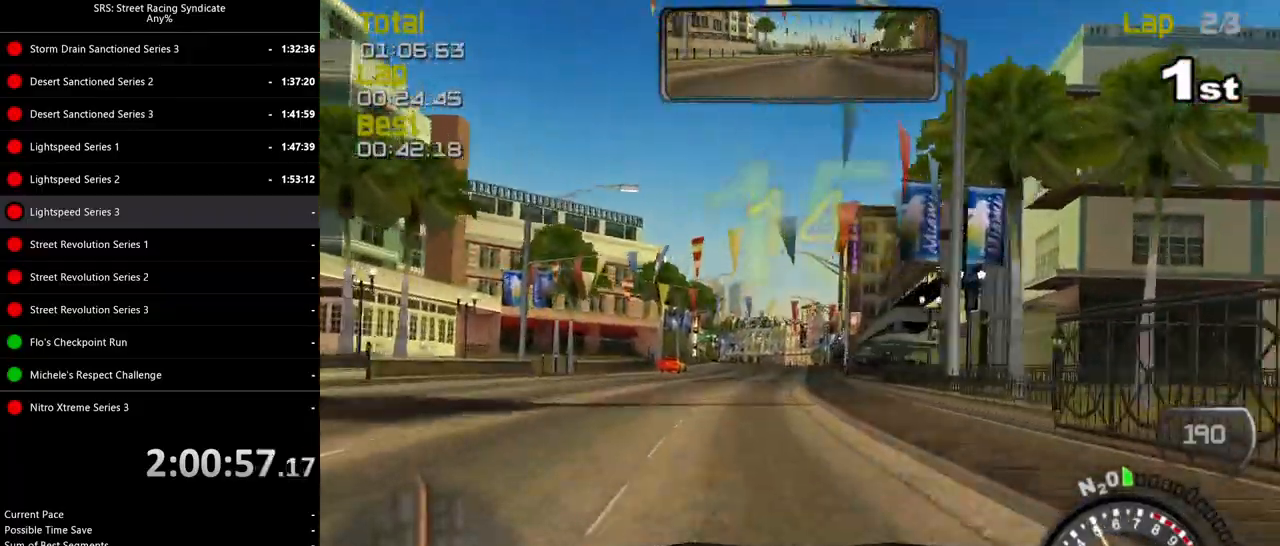
{"buttons": ["R2"], "left_stick": "right", "events": []}
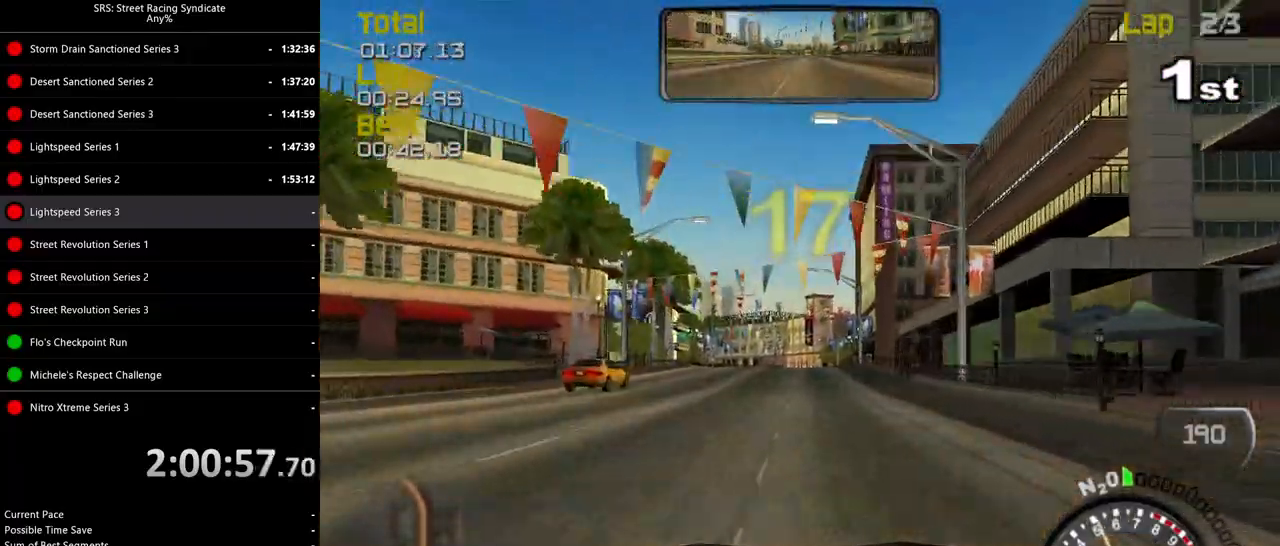
{"buttons": ["R2"], "left_stick": "center", "events": [[284, "left_stick", "center"]]}
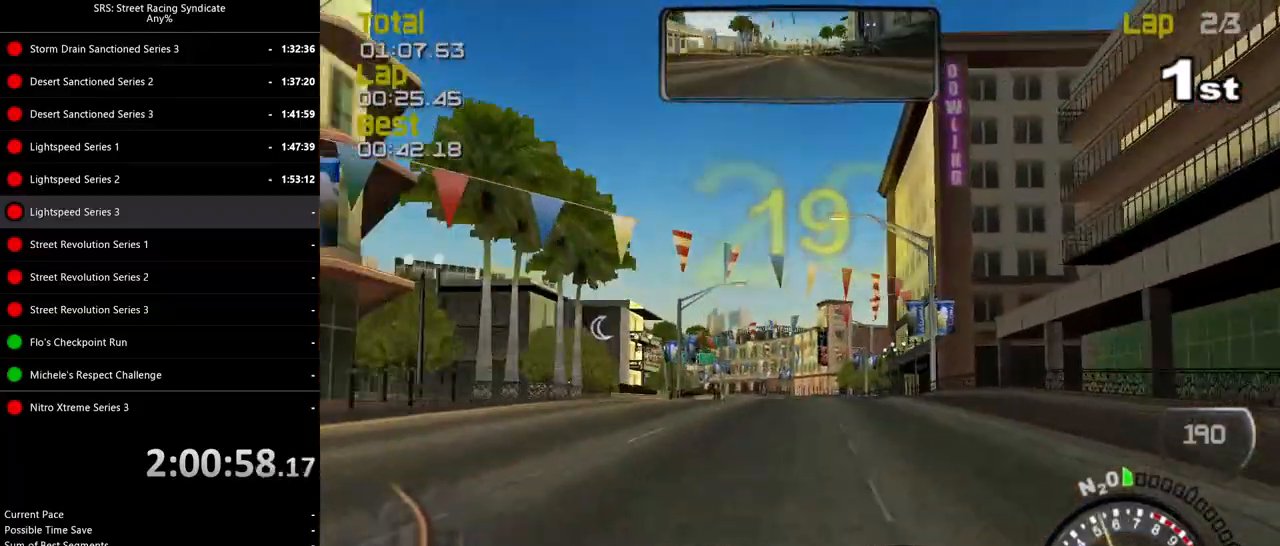
{"buttons": ["R2"], "left_stick": "center", "events": [[284, "left_stick", "left"], [417, "left_stick", "center"]]}
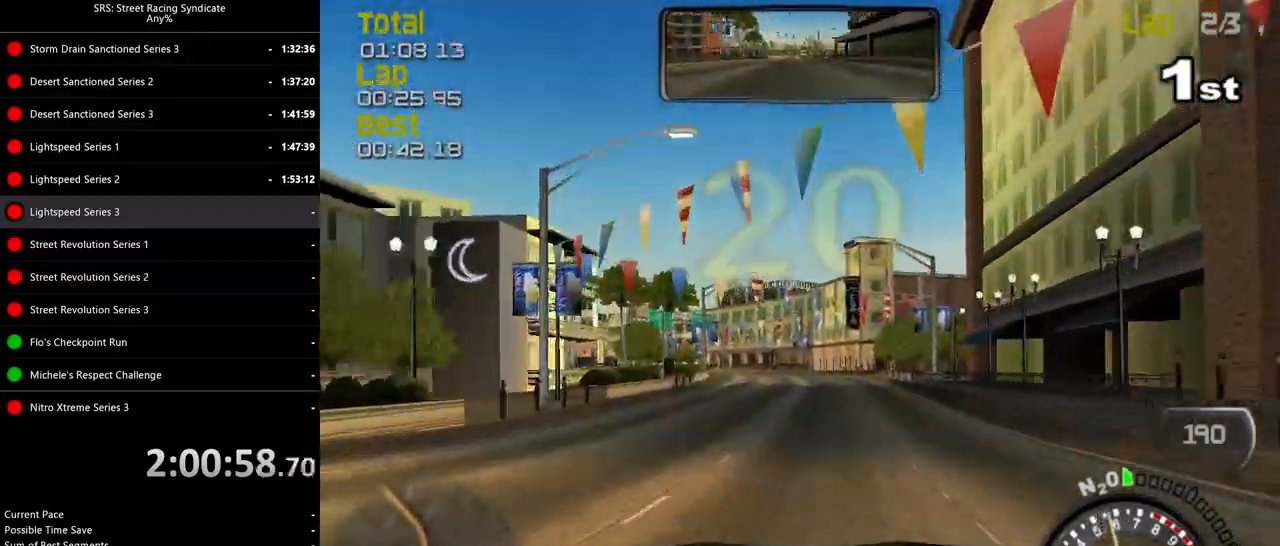
{"buttons": ["R2"], "left_stick": "left", "events": [[167, "left_stick", "left"], [334, "left_stick", "center"], [417, "left_stick", "left"]]}
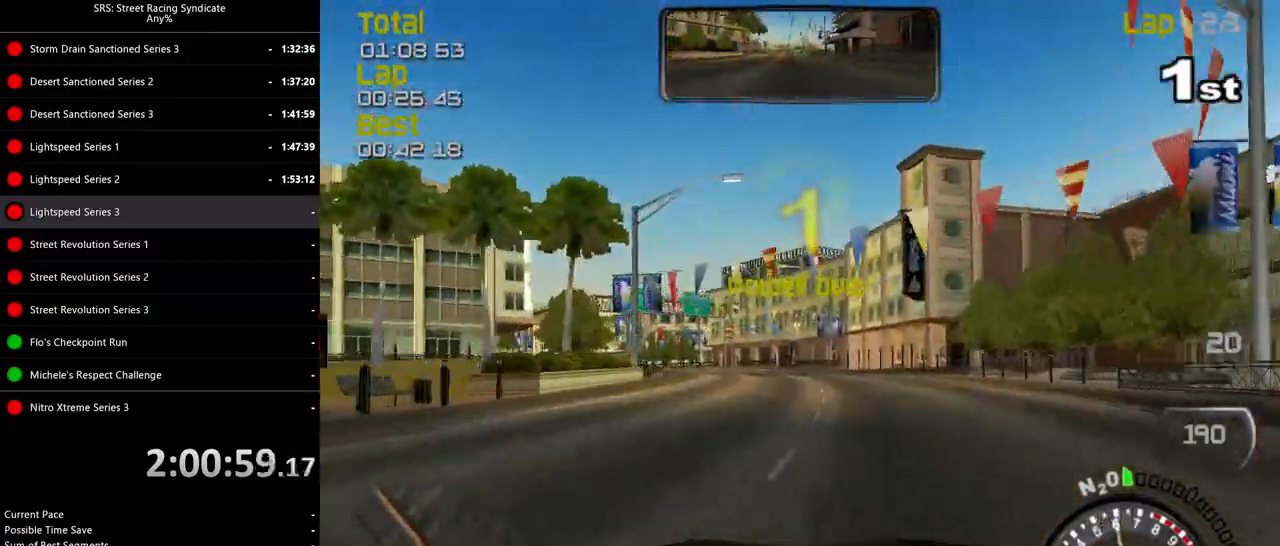
{"buttons": ["R2"], "left_stick": "left", "events": []}
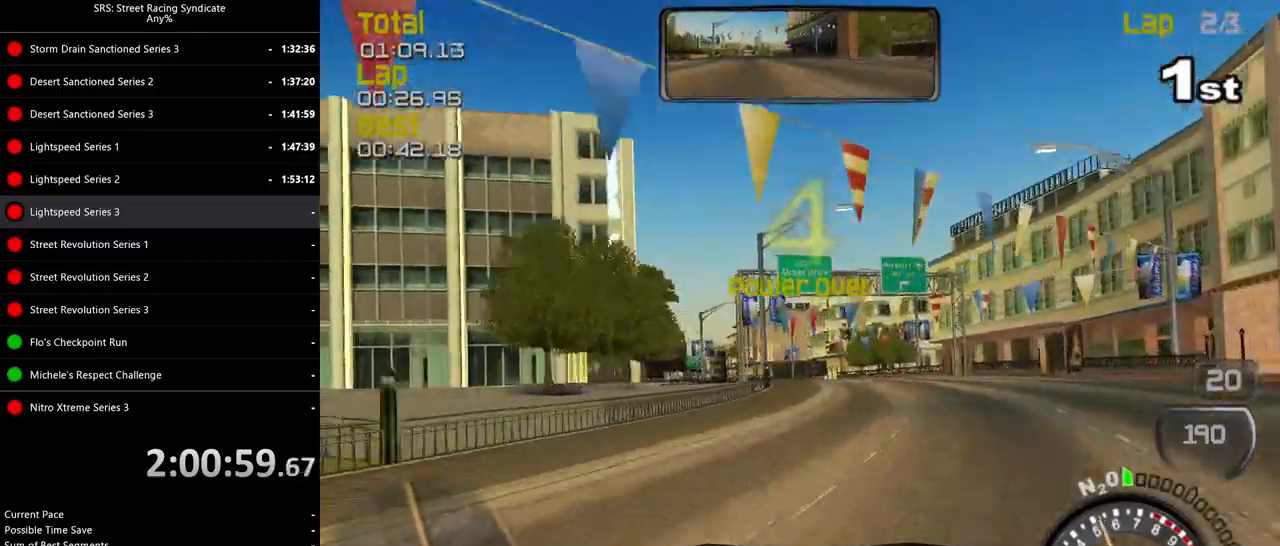
{"buttons": ["R2"], "left_stick": "left", "events": [[33, "left_stick", "center"], [133, "left_stick", "left"]]}
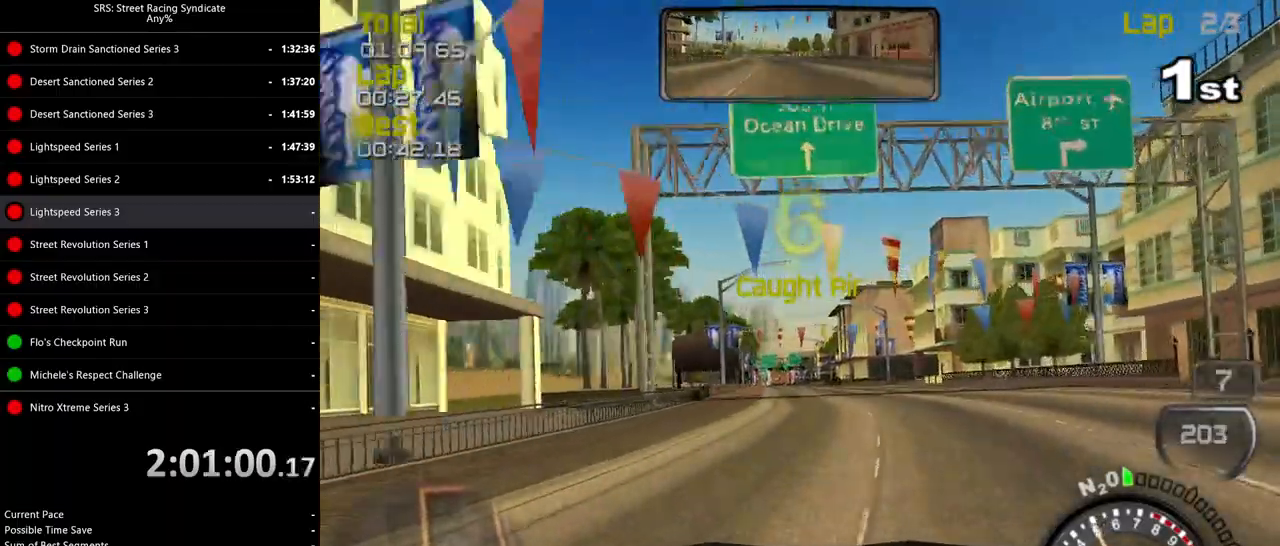
{"buttons": ["R2"], "left_stick": "center", "events": [[284, "left_stick", "center"]]}